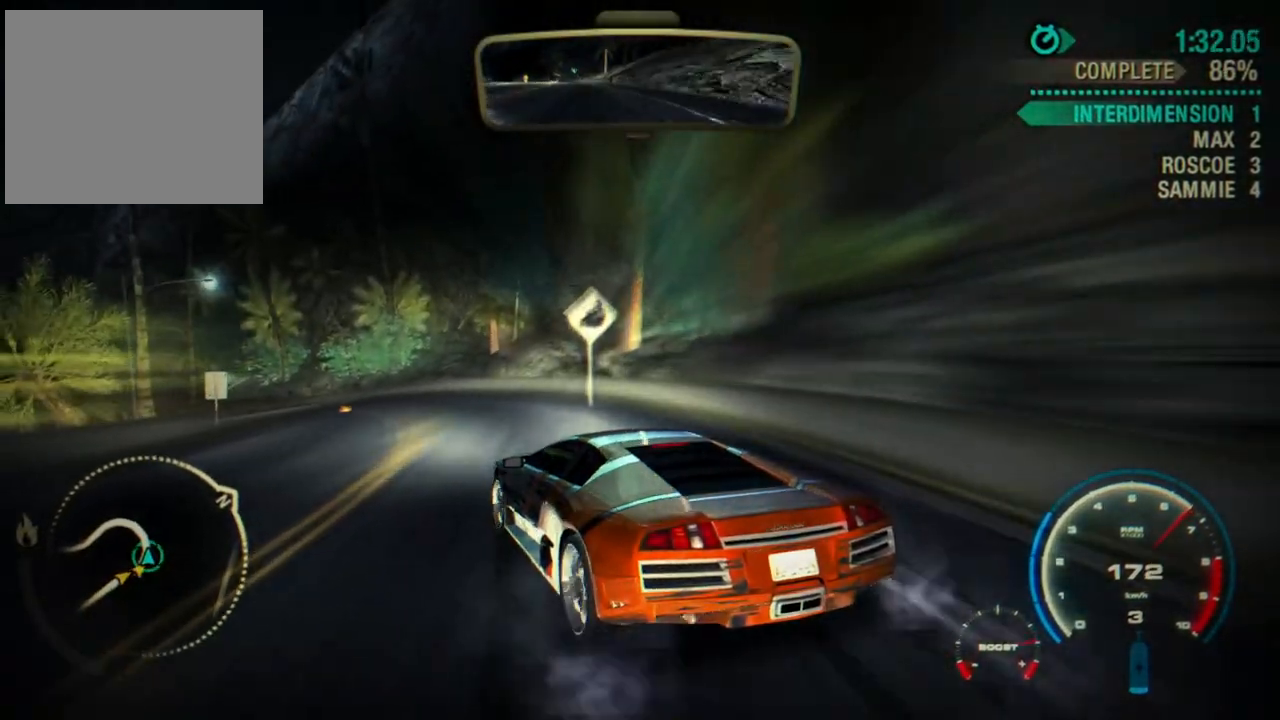
Gameplay with a controller (PlayStation layout); each line is a JSON object with the inputs held at the frame after it. "events" lists button and stick changes between this image and that frame as [ms after this image, input, new state], when the widget could be followed in between. Not read: right_stick.
{"buttons": ["R2"], "left_stick": "left", "events": [[433, "left_stick", "left"]]}
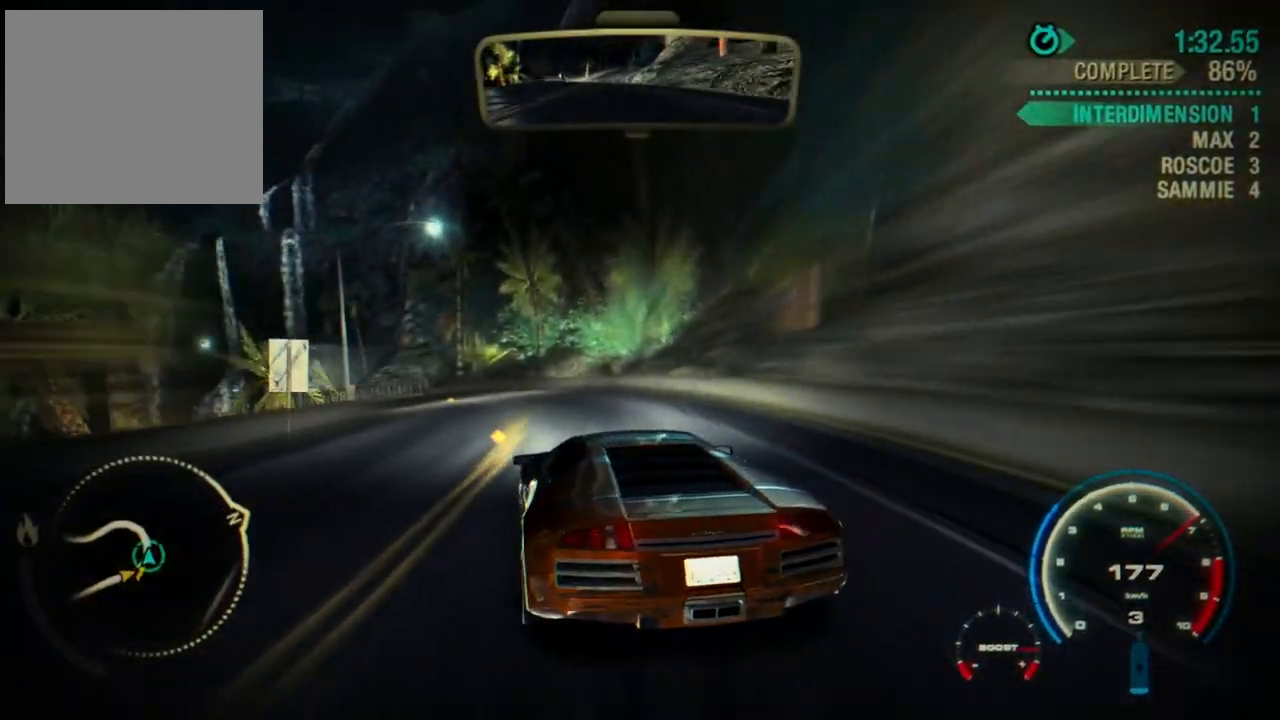
{"buttons": ["R2"], "left_stick": "left", "events": [[233, "left_stick", "center"], [300, "left_stick", "left"]]}
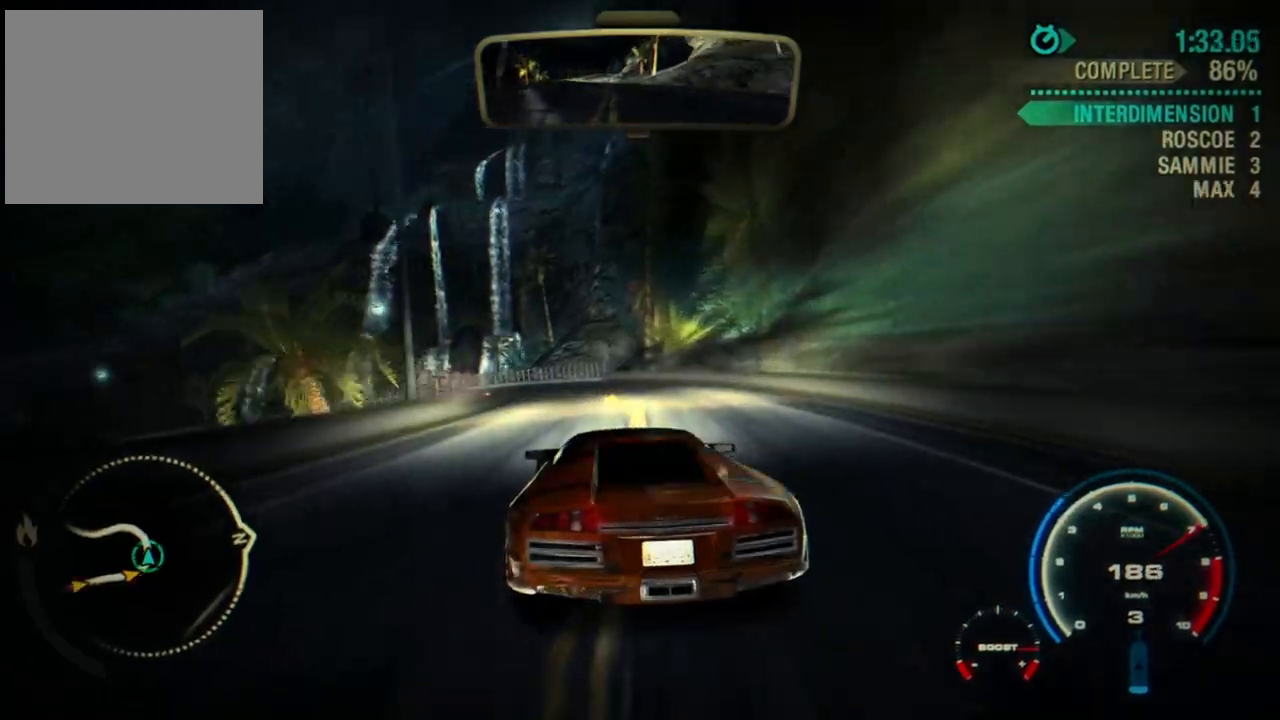
{"buttons": ["R2"], "left_stick": "right", "events": [[183, "left_stick", "center"], [367, "left_stick", "right"]]}
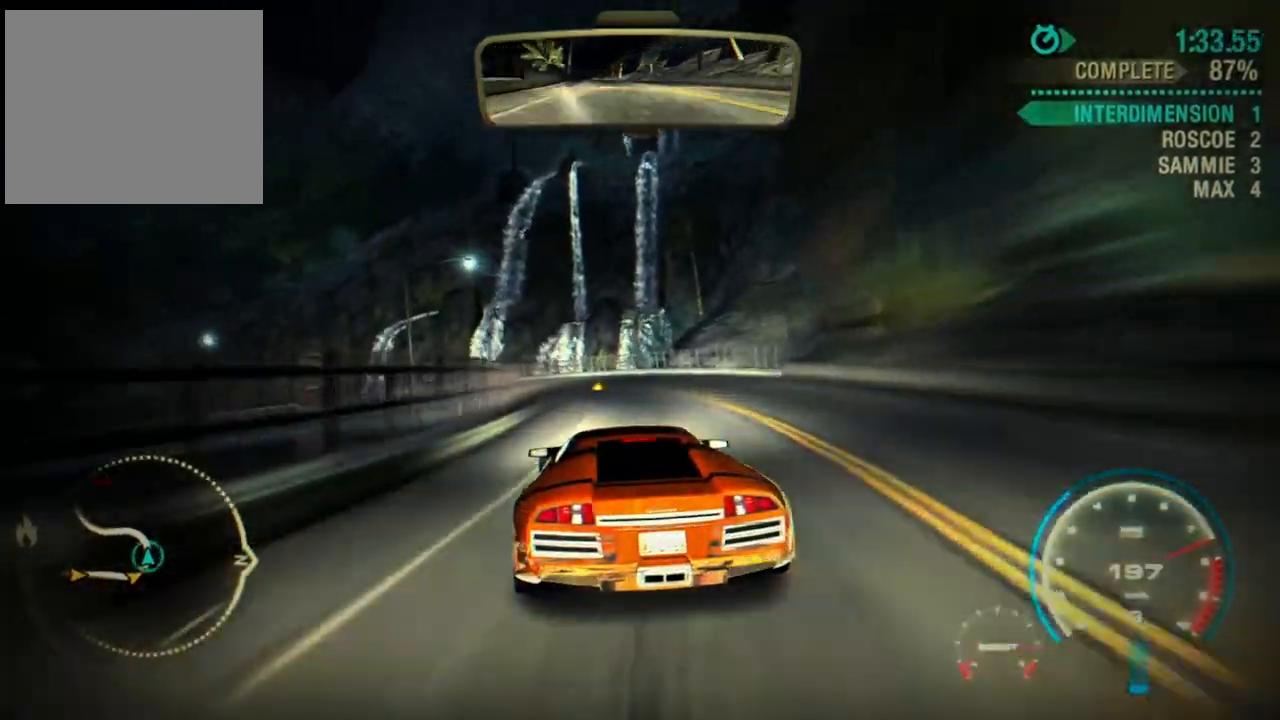
{"buttons": [], "left_stick": "left", "events": [[33, "left_stick", "left"], [500, "R2", "up"]]}
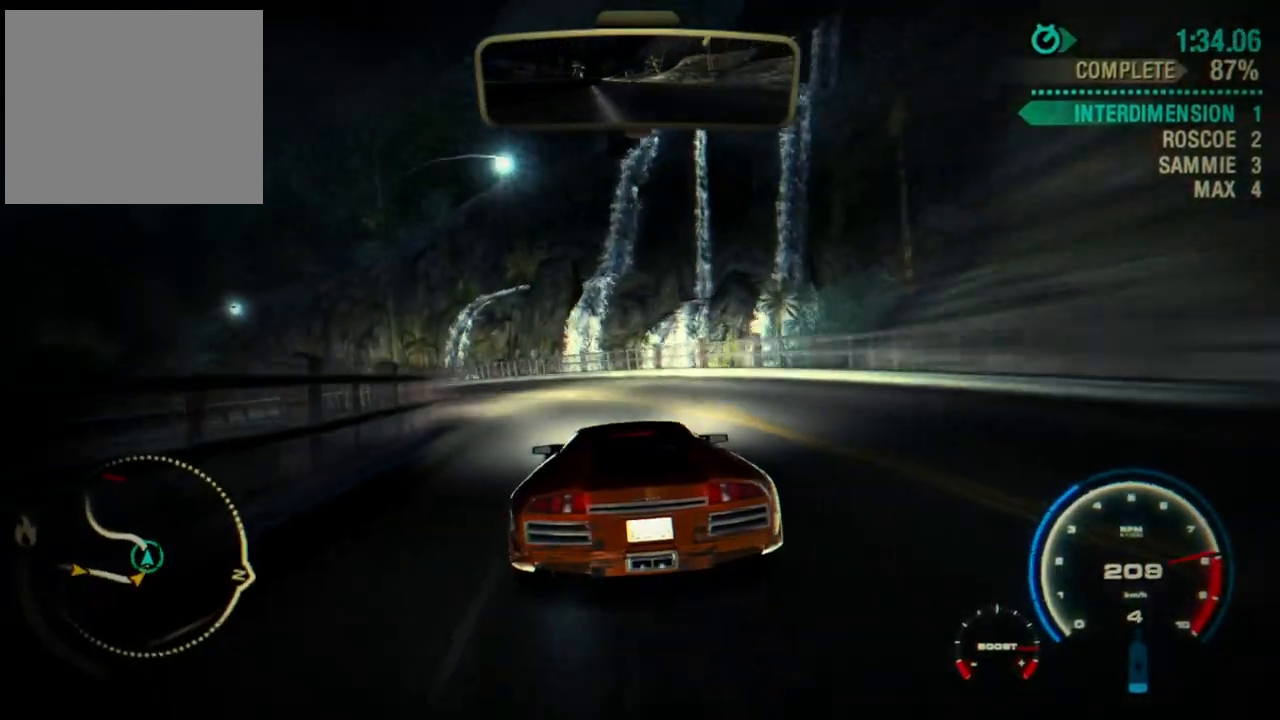
{"buttons": ["R2"], "left_stick": "left", "events": [[283, "R2", "down"]]}
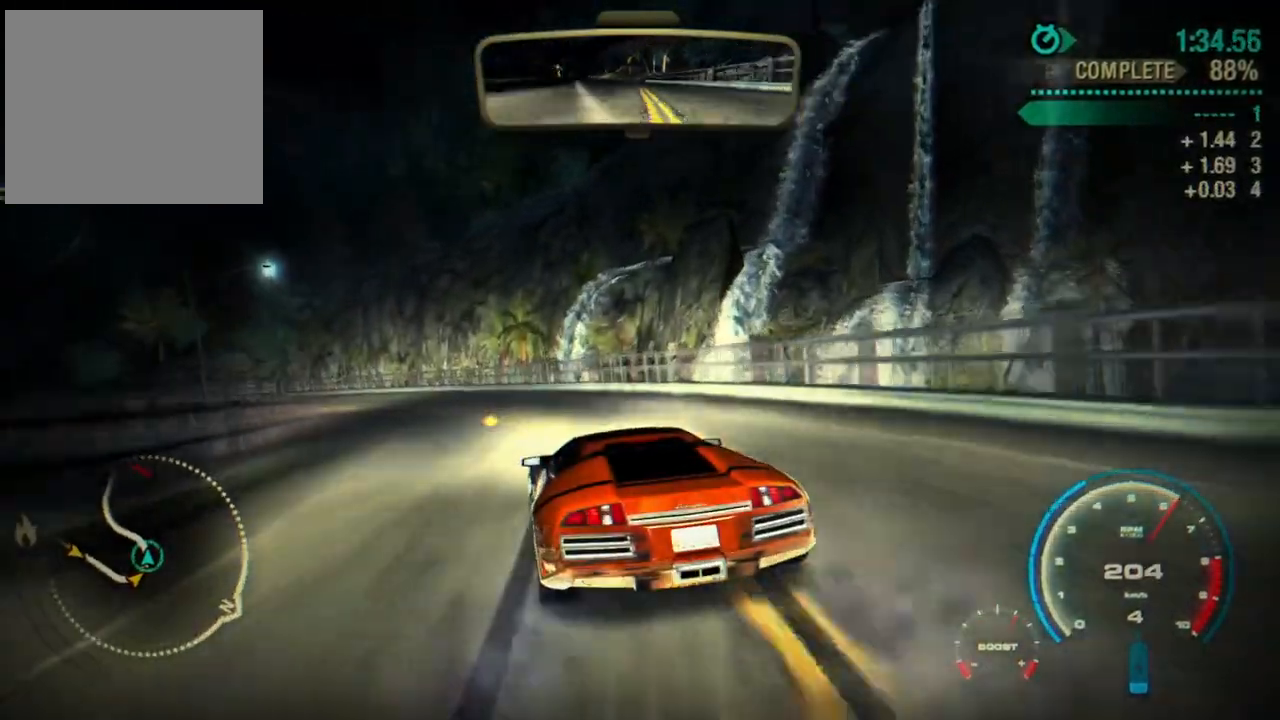
{"buttons": ["R2"], "left_stick": "center", "events": [[200, "left_stick", "down-left"], [433, "left_stick", "center"]]}
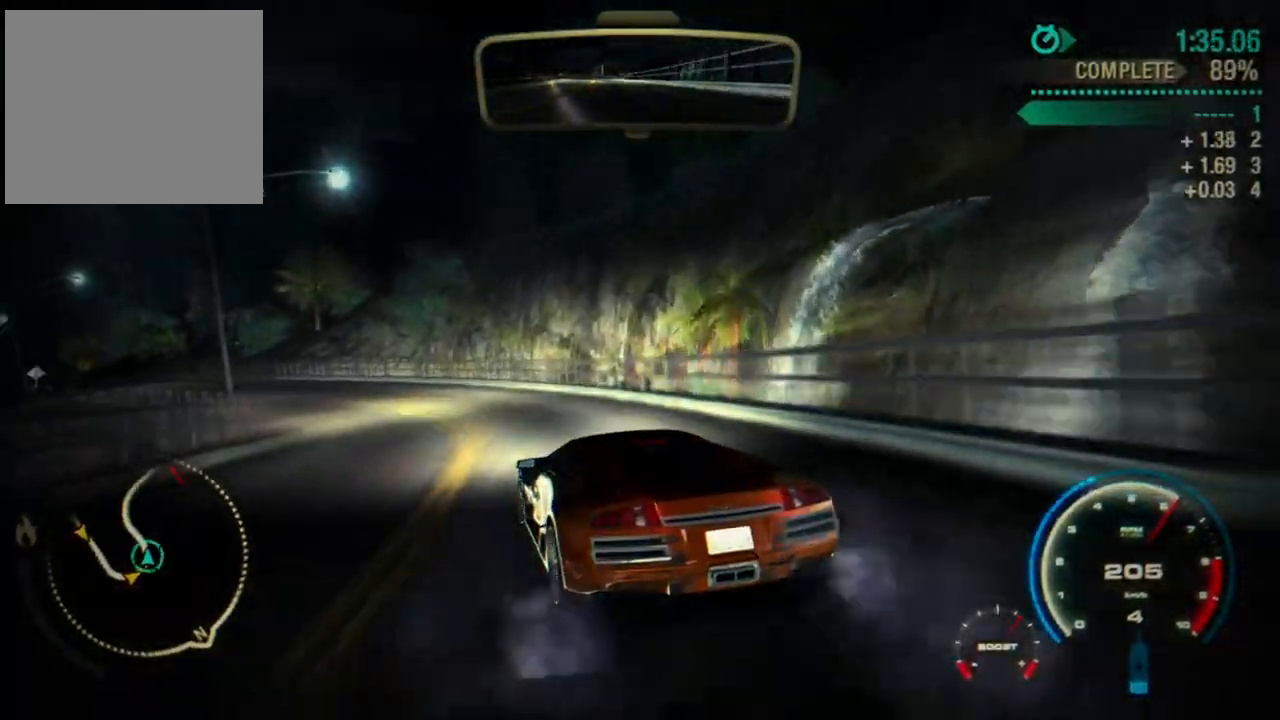
{"buttons": ["R2"], "left_stick": "center", "events": [[17, "left_stick", "left"], [483, "left_stick", "center"]]}
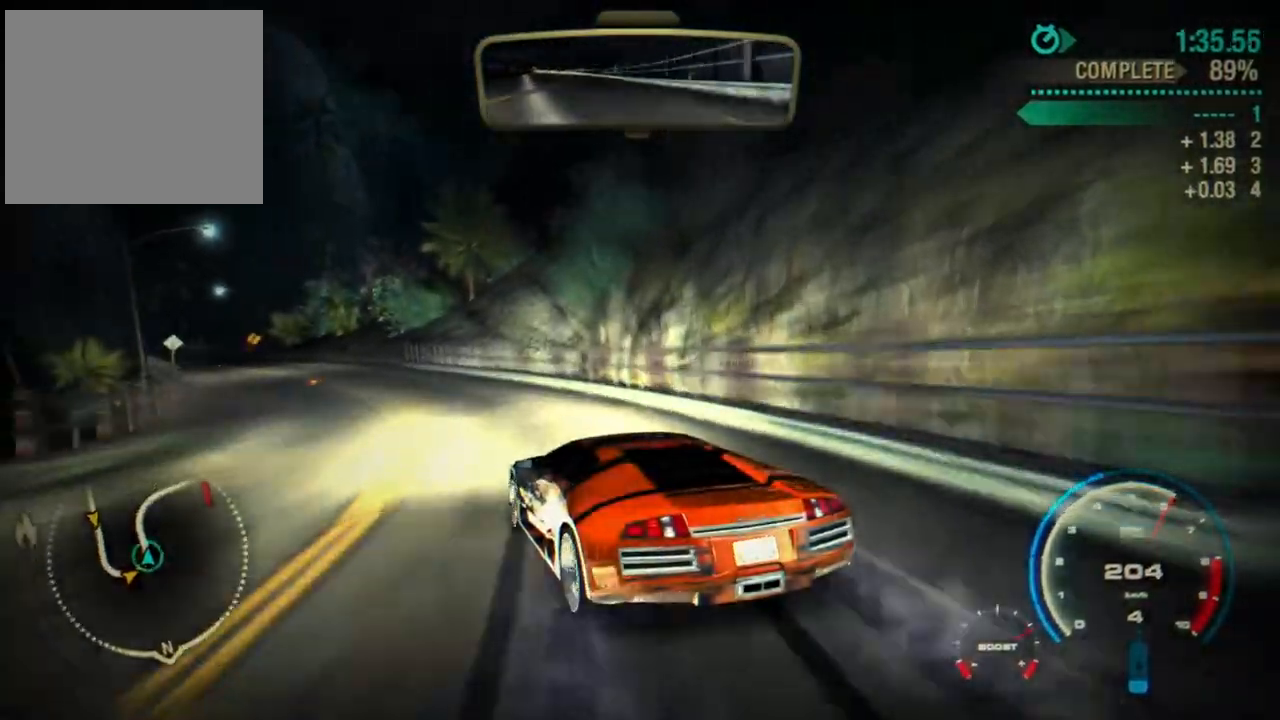
{"buttons": ["CROSS", "R2"], "left_stick": "center", "events": [[83, "left_stick", "left"], [233, "left_stick", "center"], [283, "CROSS", "down"]]}
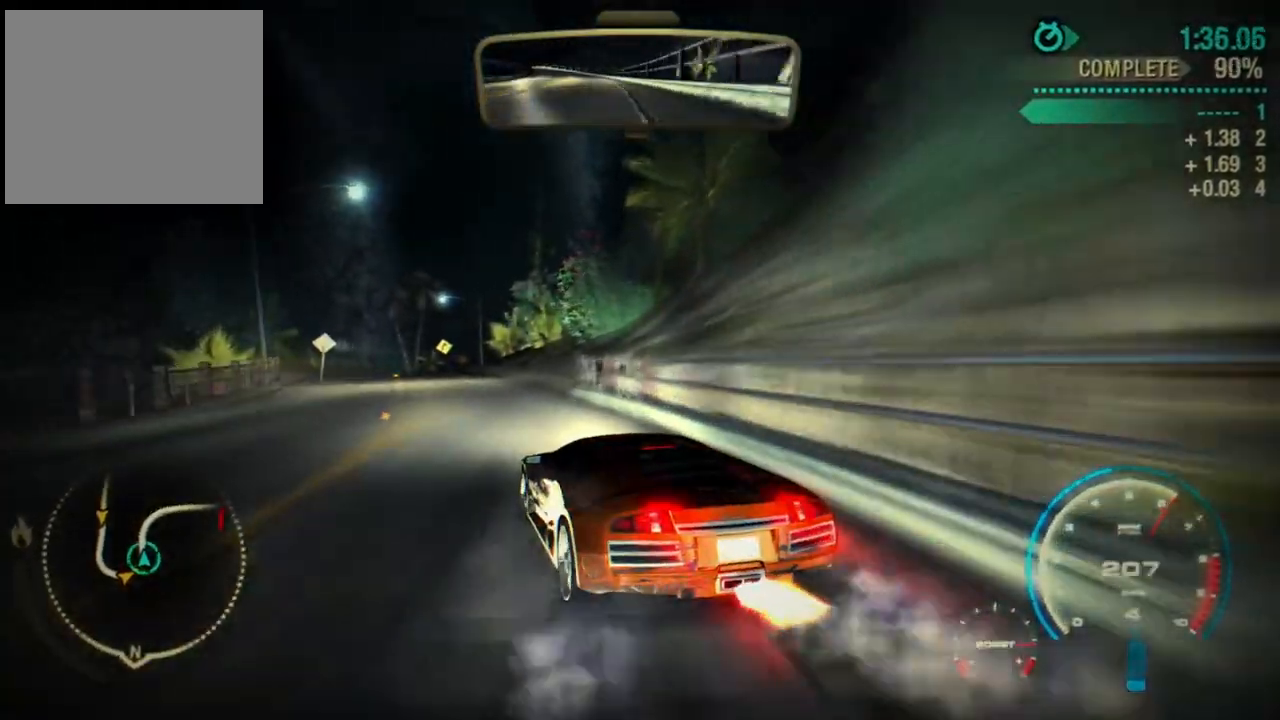
{"buttons": ["R2"], "left_stick": "right", "events": [[300, "left_stick", "left"], [367, "CROSS", "up"], [400, "left_stick", "center"], [483, "left_stick", "right"]]}
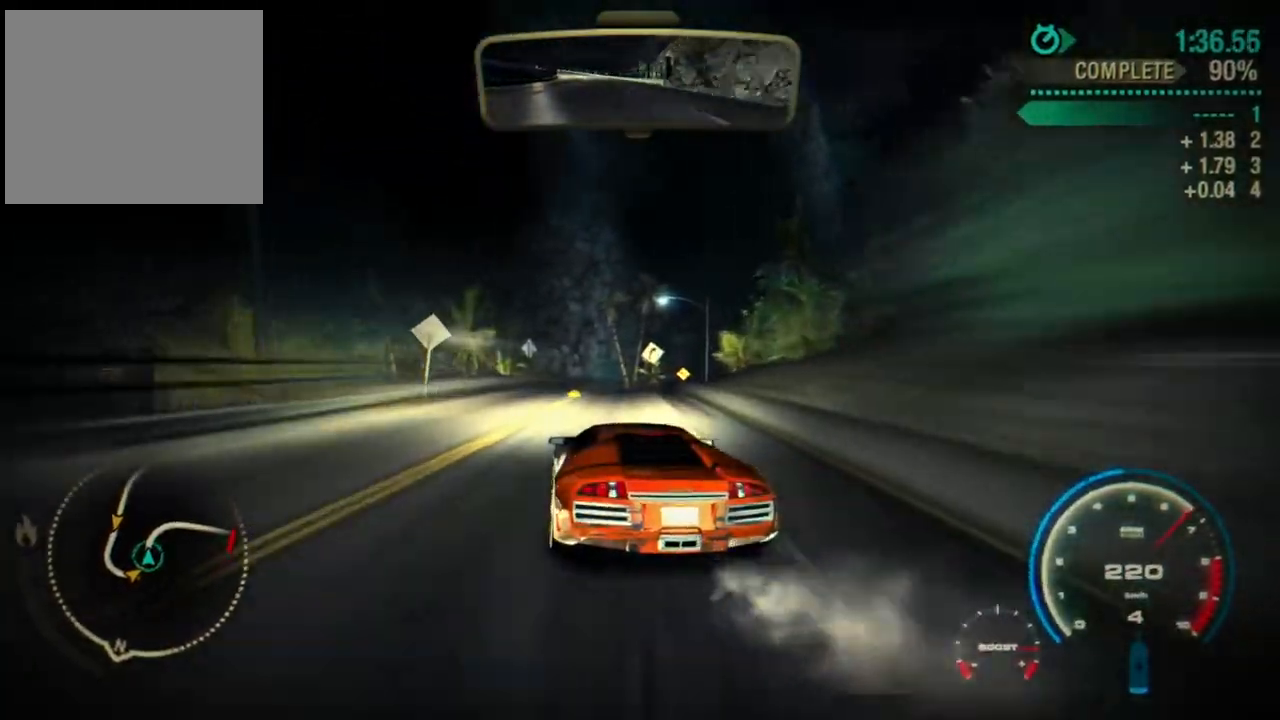
{"buttons": ["R2"], "left_stick": "center", "events": [[33, "L3", "down"], [283, "L3", "up"], [500, "left_stick", "center"]]}
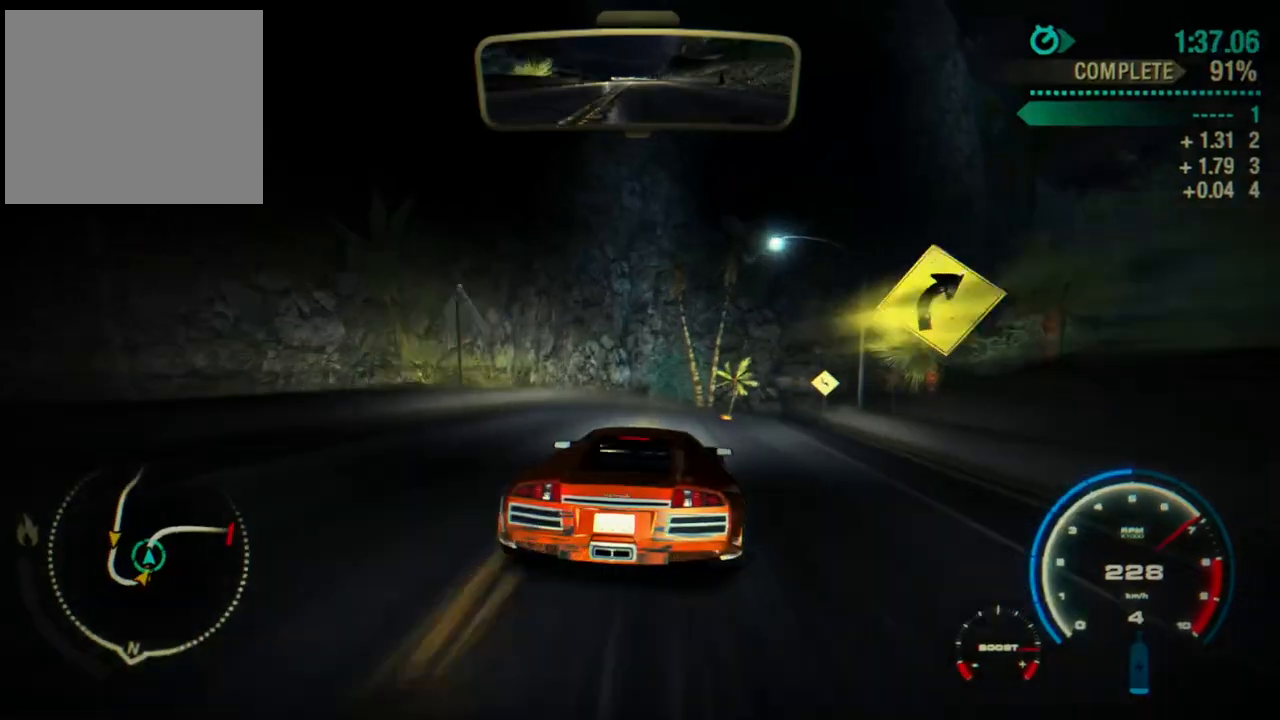
{"buttons": ["R2"], "left_stick": "right", "events": [[117, "left_stick", "right"]]}
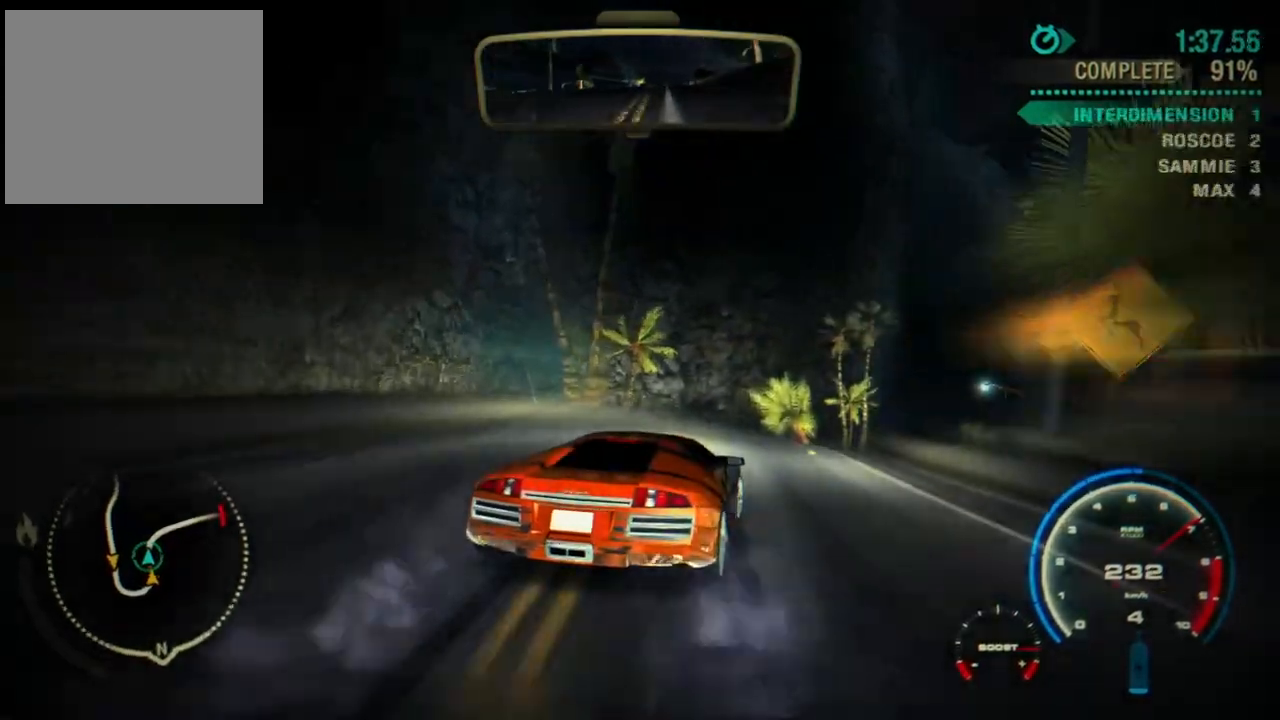
{"buttons": ["R2"], "left_stick": "right", "events": [[133, "left_stick", "center"], [233, "left_stick", "right"]]}
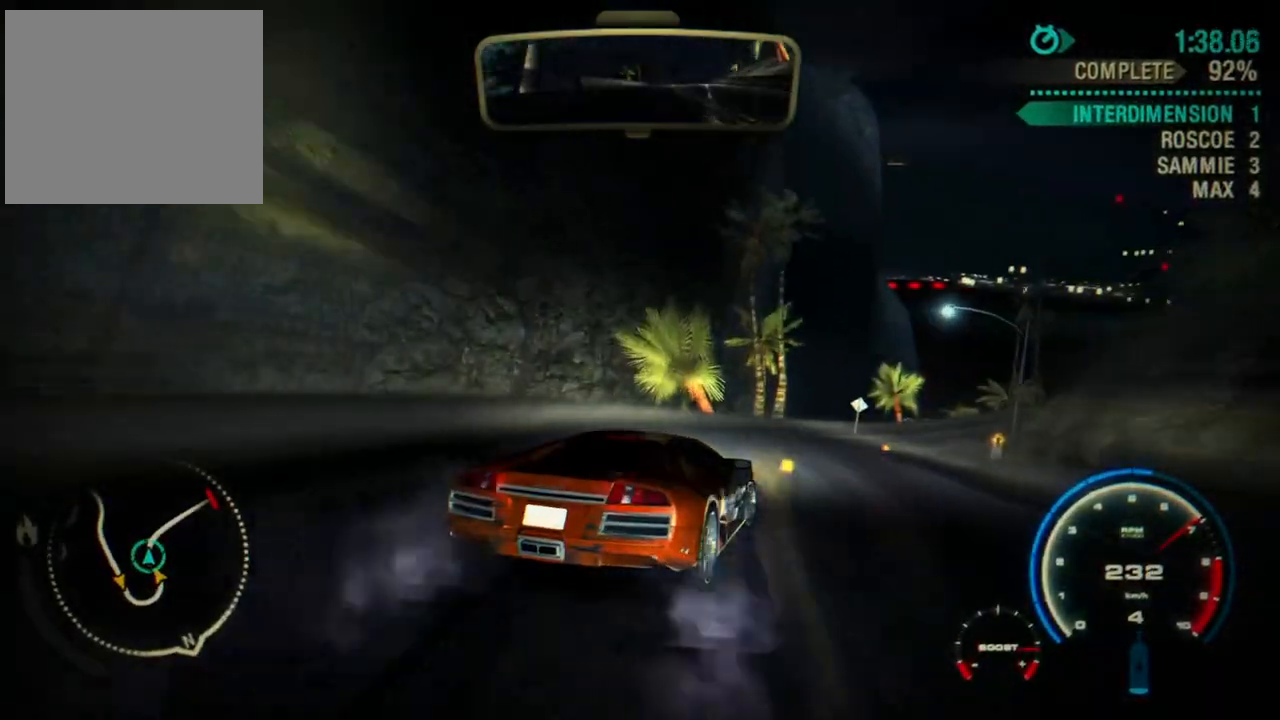
{"buttons": ["R2"], "left_stick": "center", "events": [[283, "left_stick", "center"]]}
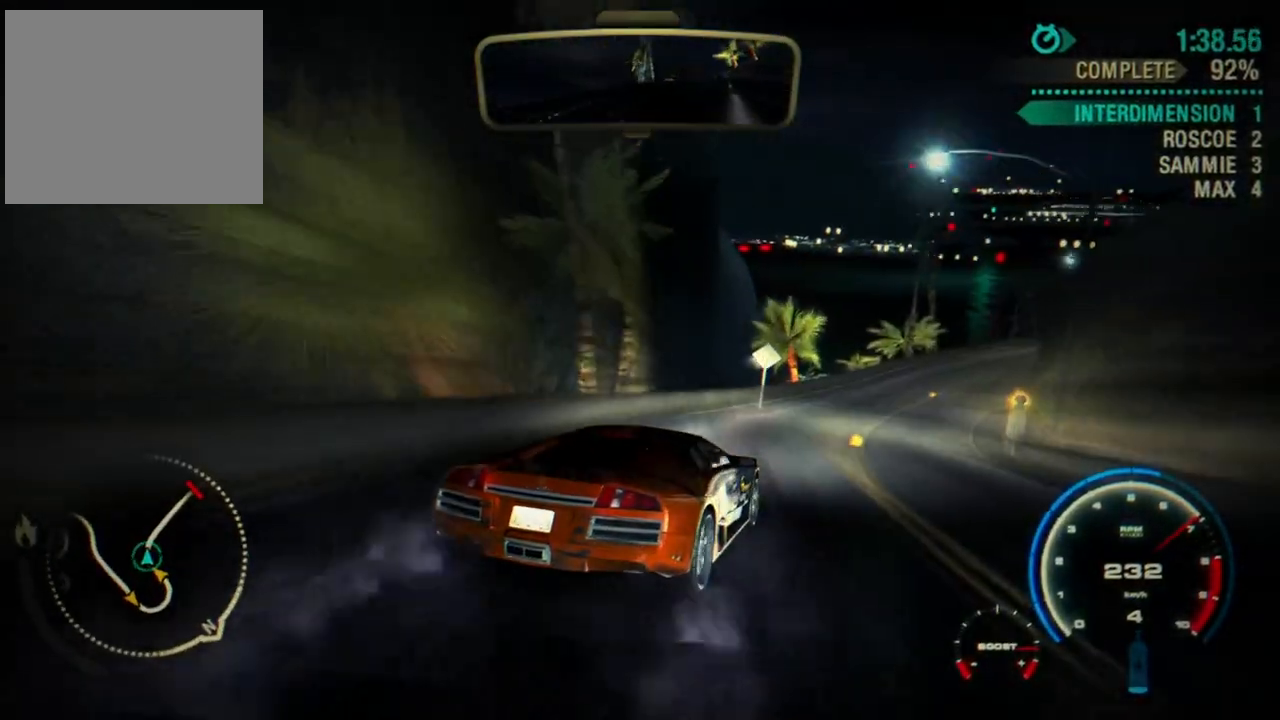
{"buttons": ["R2"], "left_stick": "center", "events": [[133, "left_stick", "right"], [450, "left_stick", "center"]]}
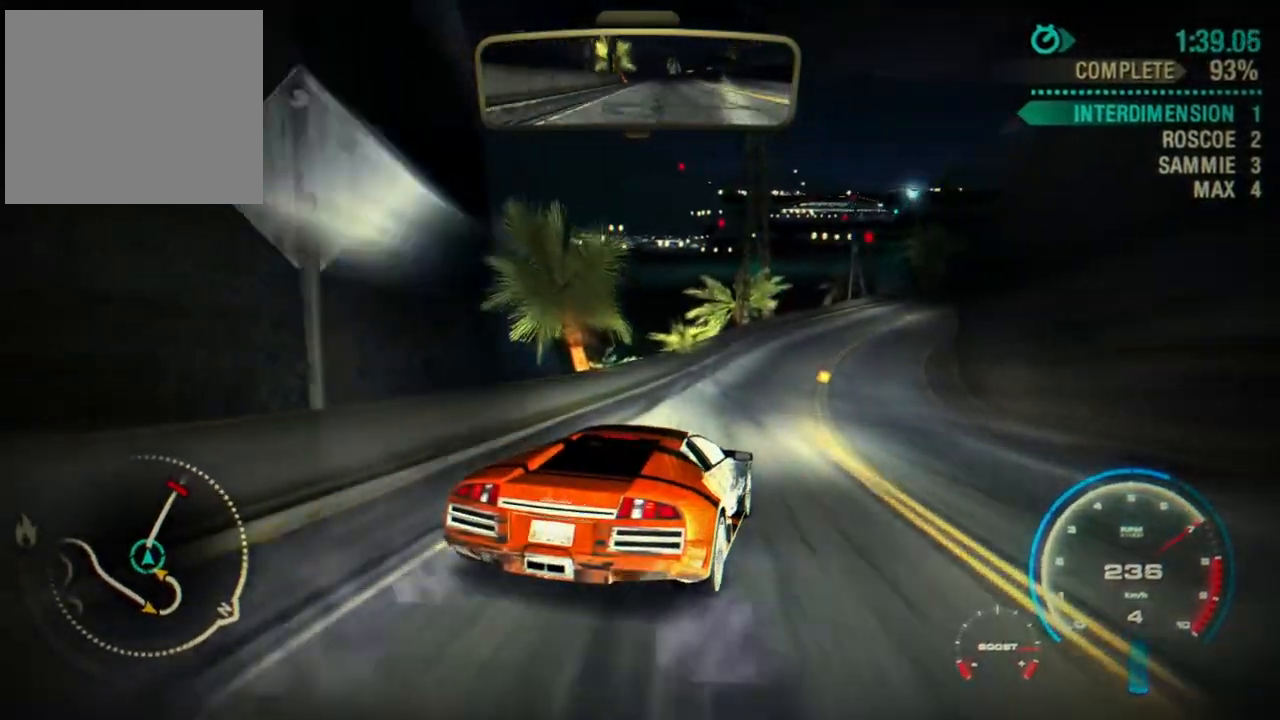
{"buttons": ["CROSS", "R2"], "left_stick": "right", "events": [[67, "left_stick", "right"], [183, "left_stick", "center"], [367, "CROSS", "down"], [483, "left_stick", "right"]]}
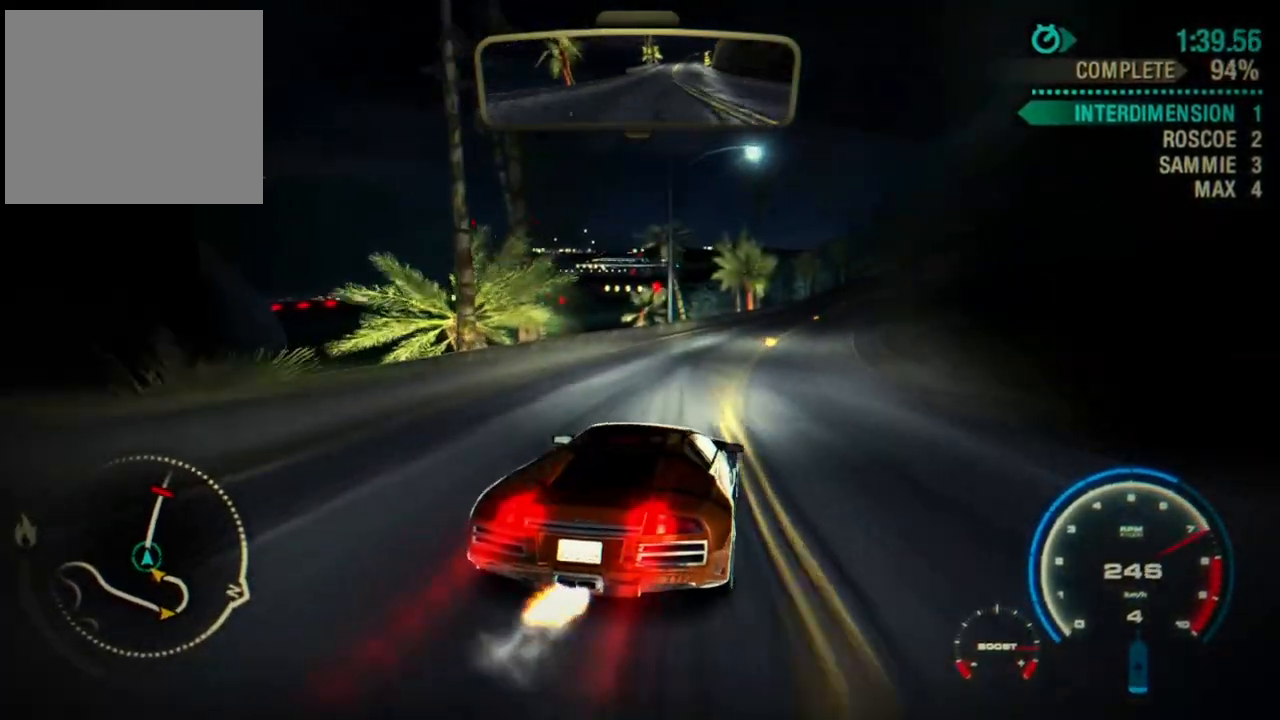
{"buttons": ["CROSS", "R2"], "left_stick": "center", "events": [[117, "left_stick", "center"]]}
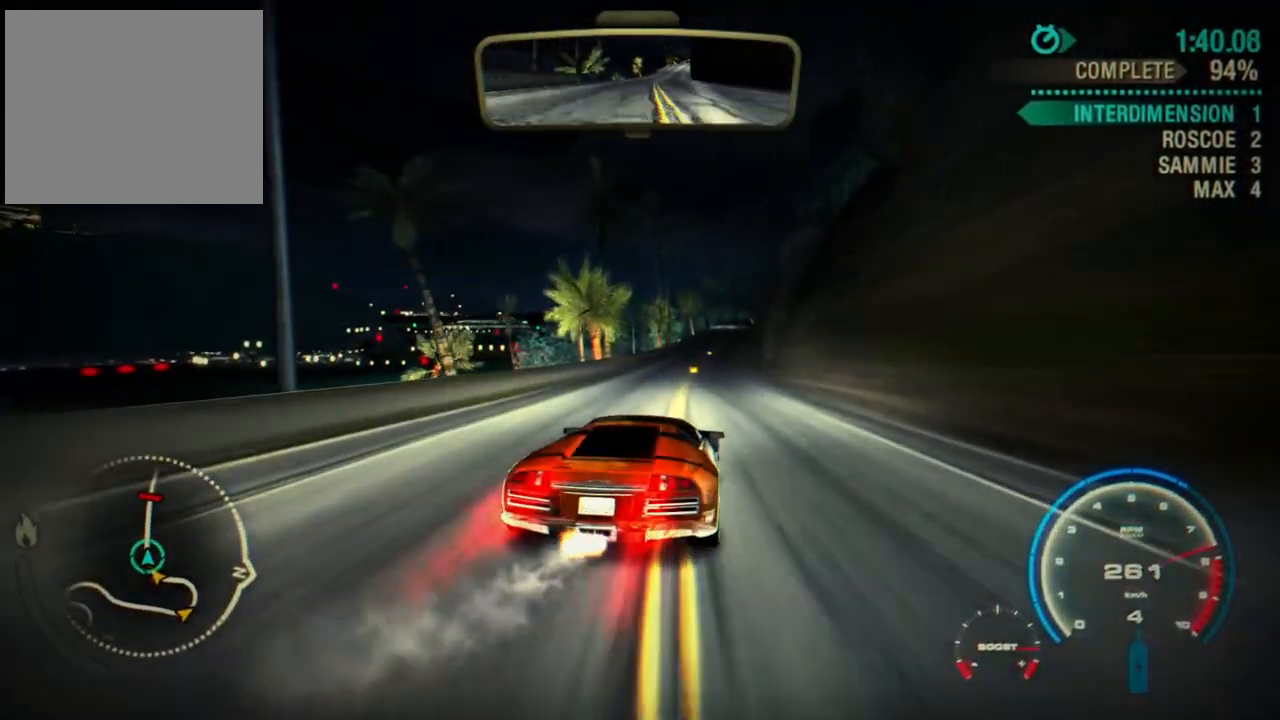
{"buttons": ["CROSS", "R2"], "left_stick": "center", "events": [[217, "left_stick", "left"], [383, "left_stick", "center"]]}
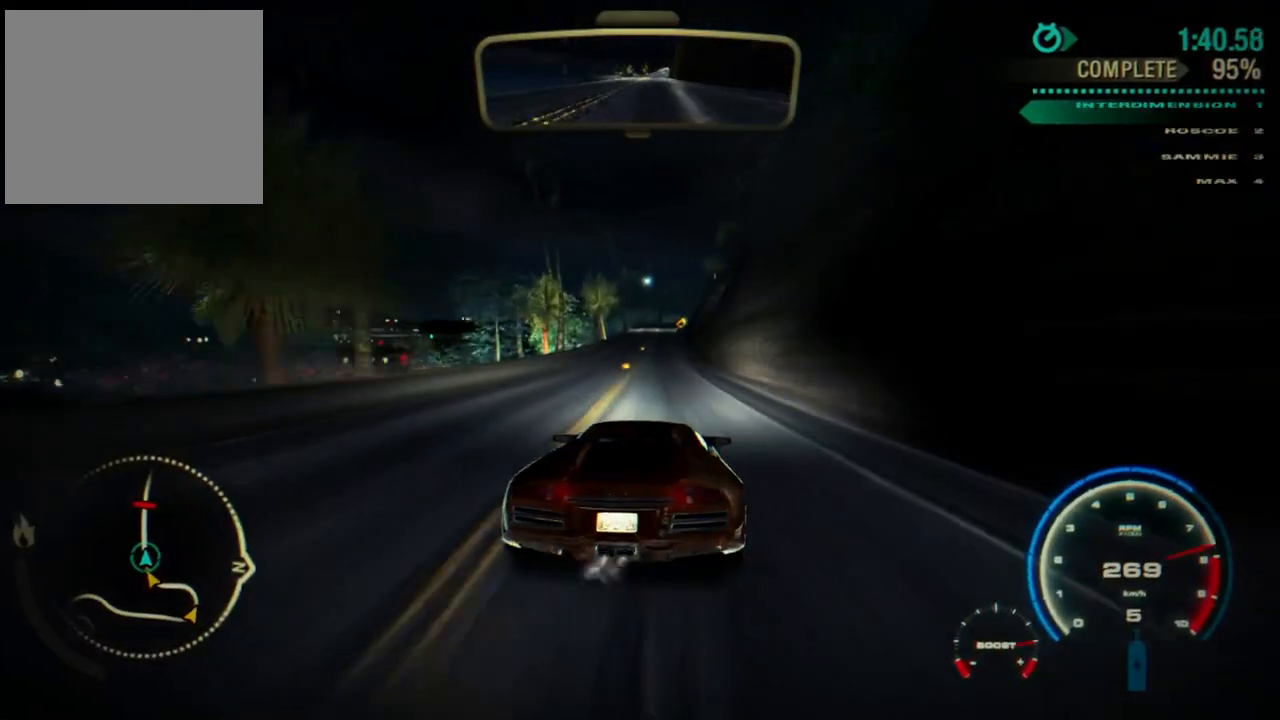
{"buttons": ["R2"], "left_stick": "right", "events": [[283, "CROSS", "up"], [500, "left_stick", "right"]]}
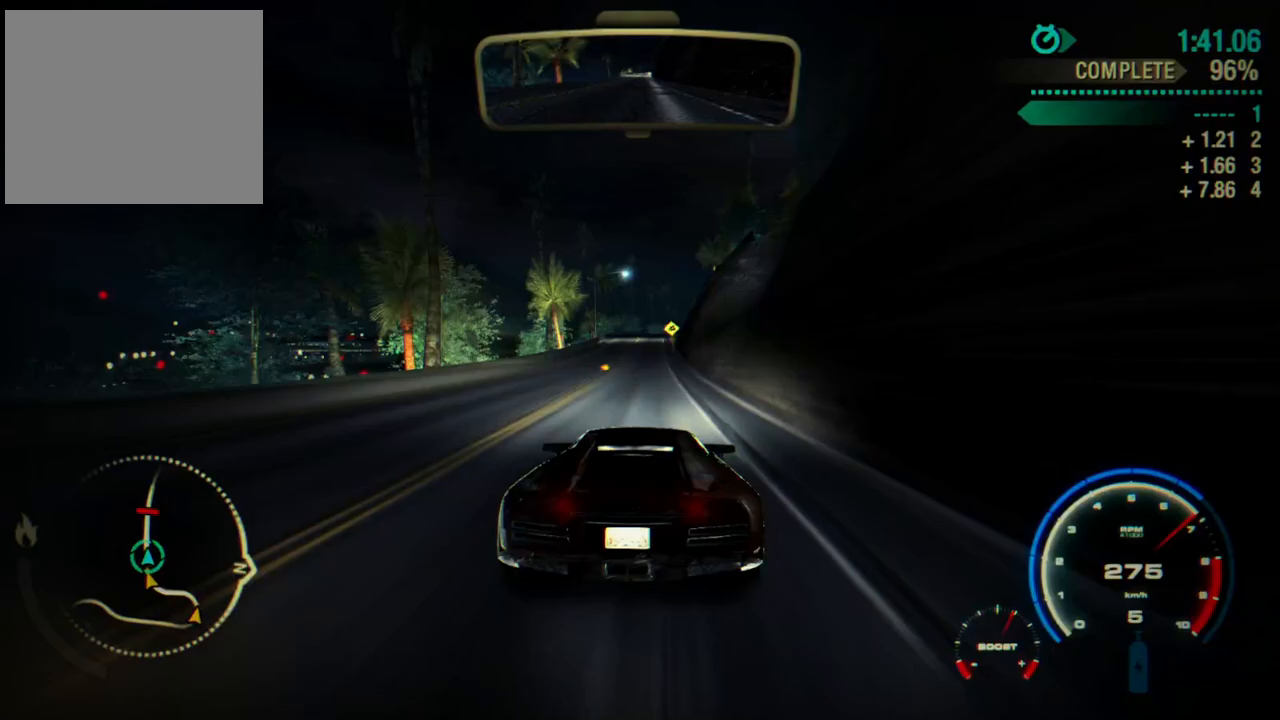
{"buttons": ["R2"], "left_stick": "center", "events": [[117, "left_stick", "center"], [317, "left_stick", "left"], [383, "left_stick", "center"]]}
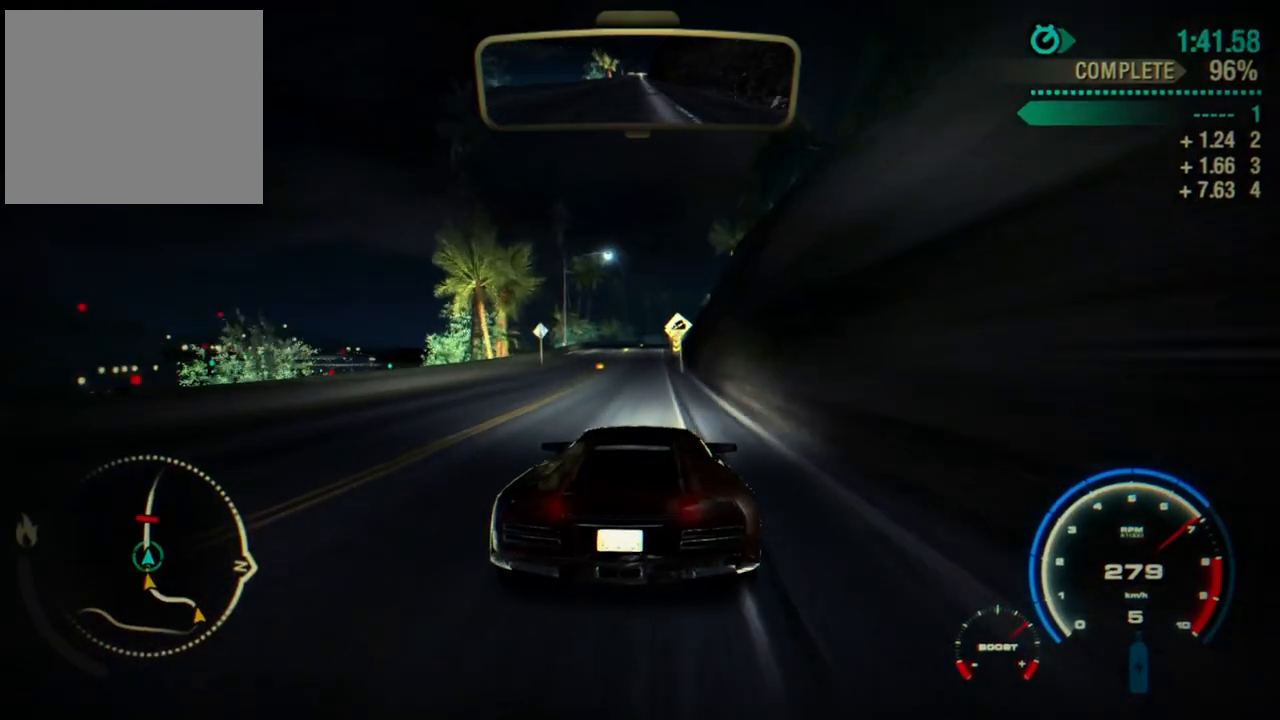
{"buttons": ["R2"], "left_stick": "center", "events": [[67, "left_stick", "left"], [183, "left_stick", "center"]]}
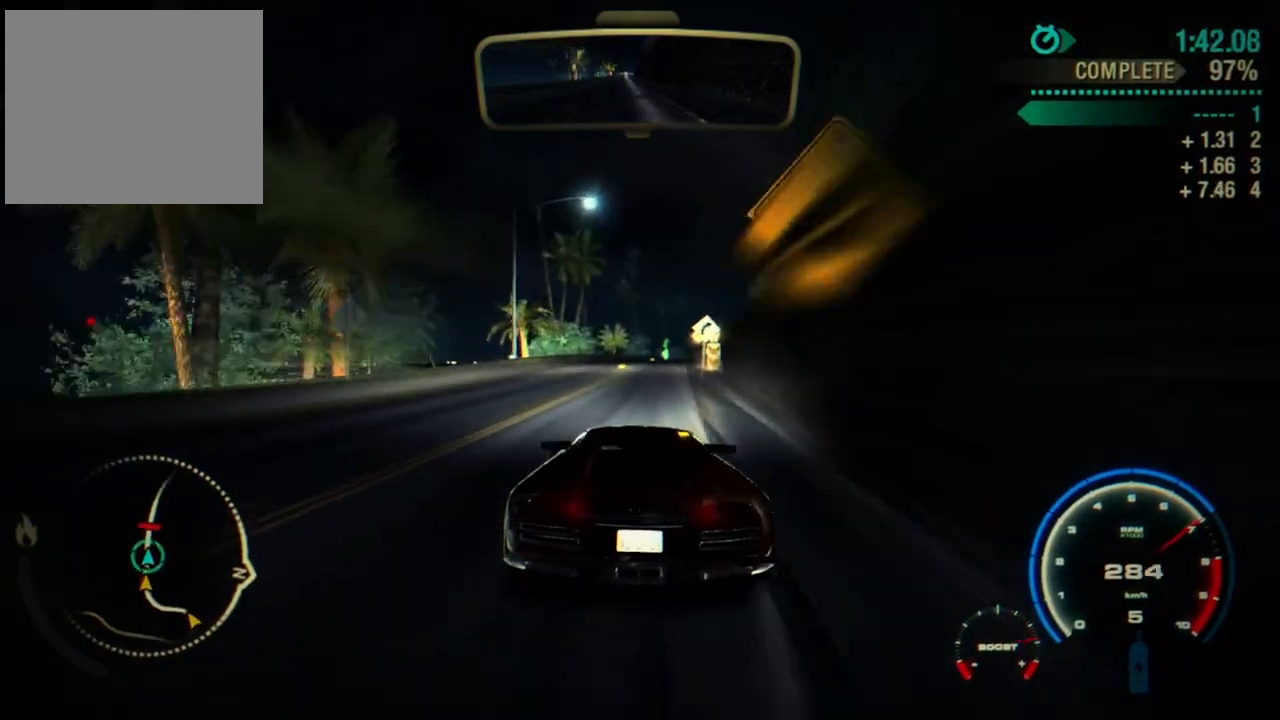
{"buttons": ["R2"], "left_stick": "center", "events": [[33, "left_stick", "right"], [200, "left_stick", "center"]]}
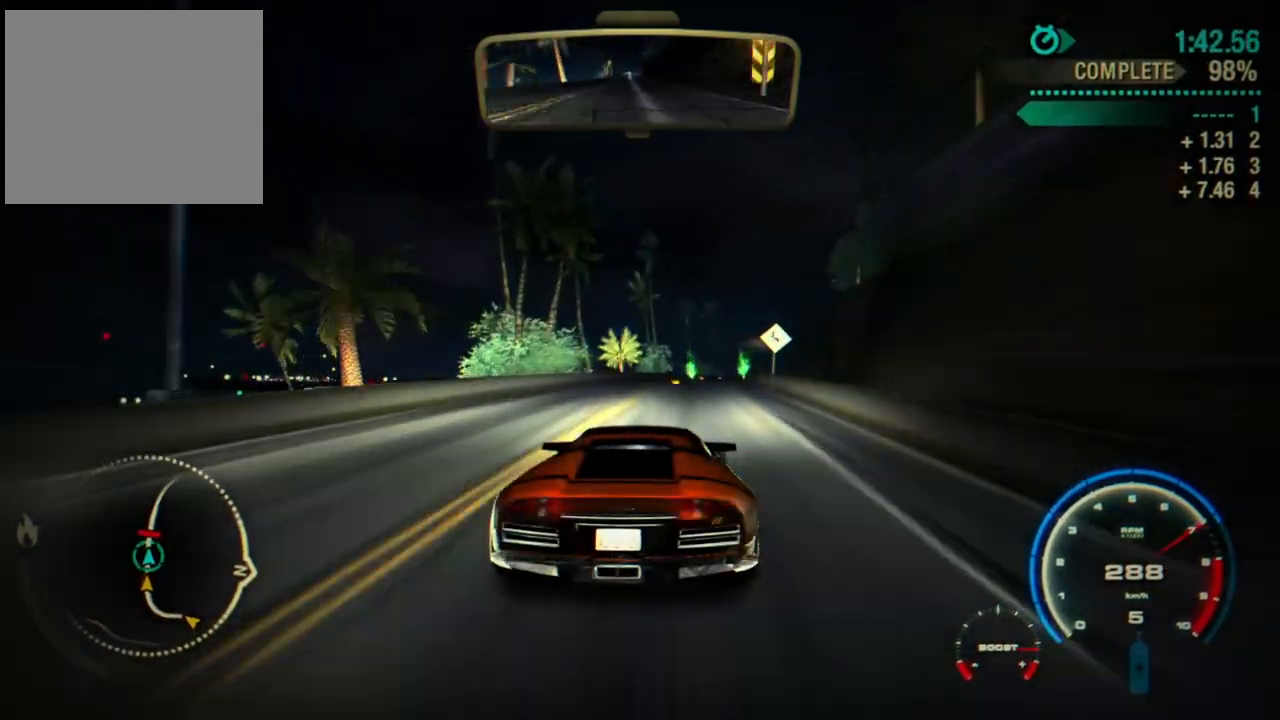
{"buttons": ["R2"], "left_stick": "center", "events": []}
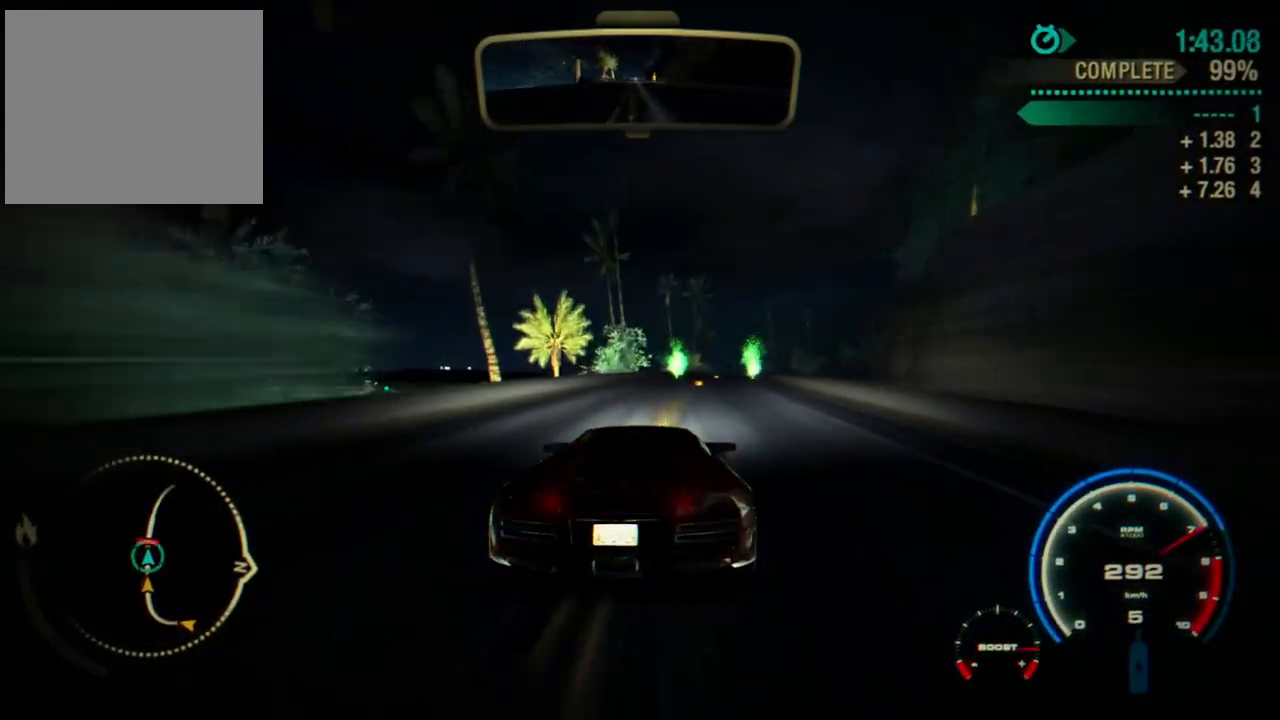
{"buttons": ["R2"], "left_stick": "right", "events": [[117, "left_stick", "left"], [233, "left_stick", "down-right"], [317, "left_stick", "right"]]}
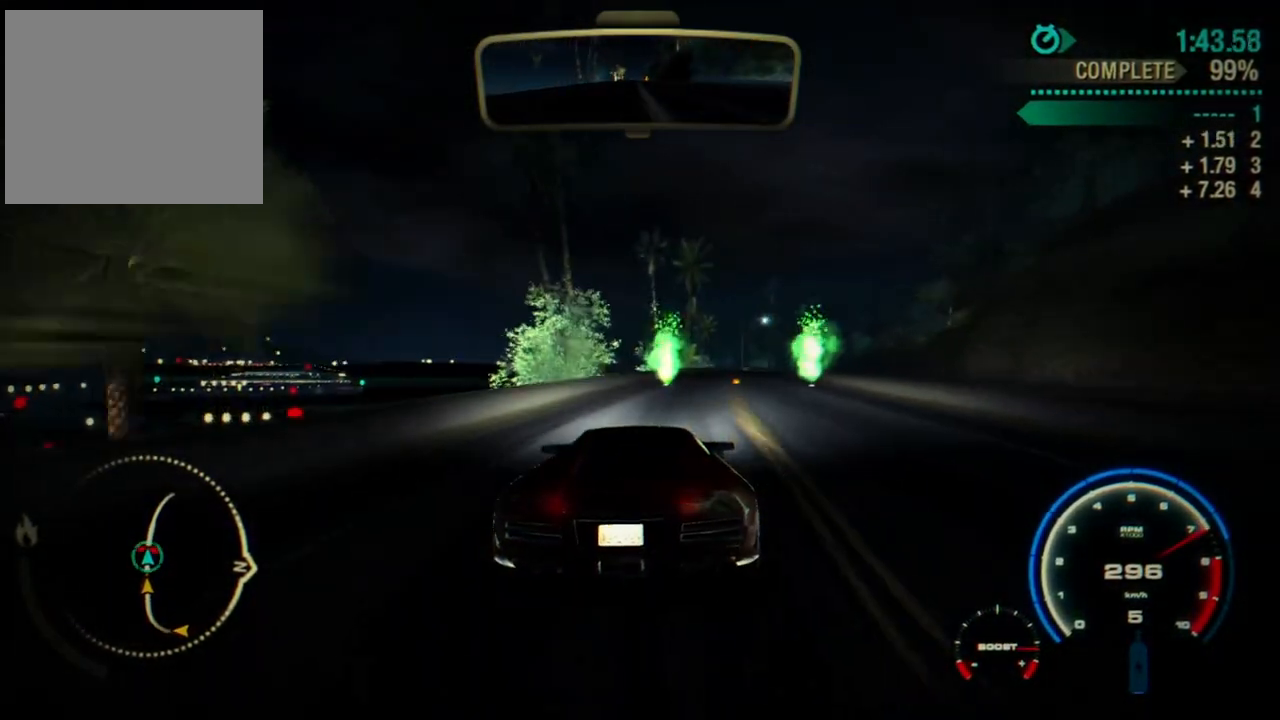
{"buttons": ["CROSS", "R2"], "left_stick": "left", "events": [[233, "CROSS", "down"], [233, "L1", "down"], [317, "L1", "up"], [400, "L1", "down"], [433, "left_stick", "left"], [467, "L1", "up"]]}
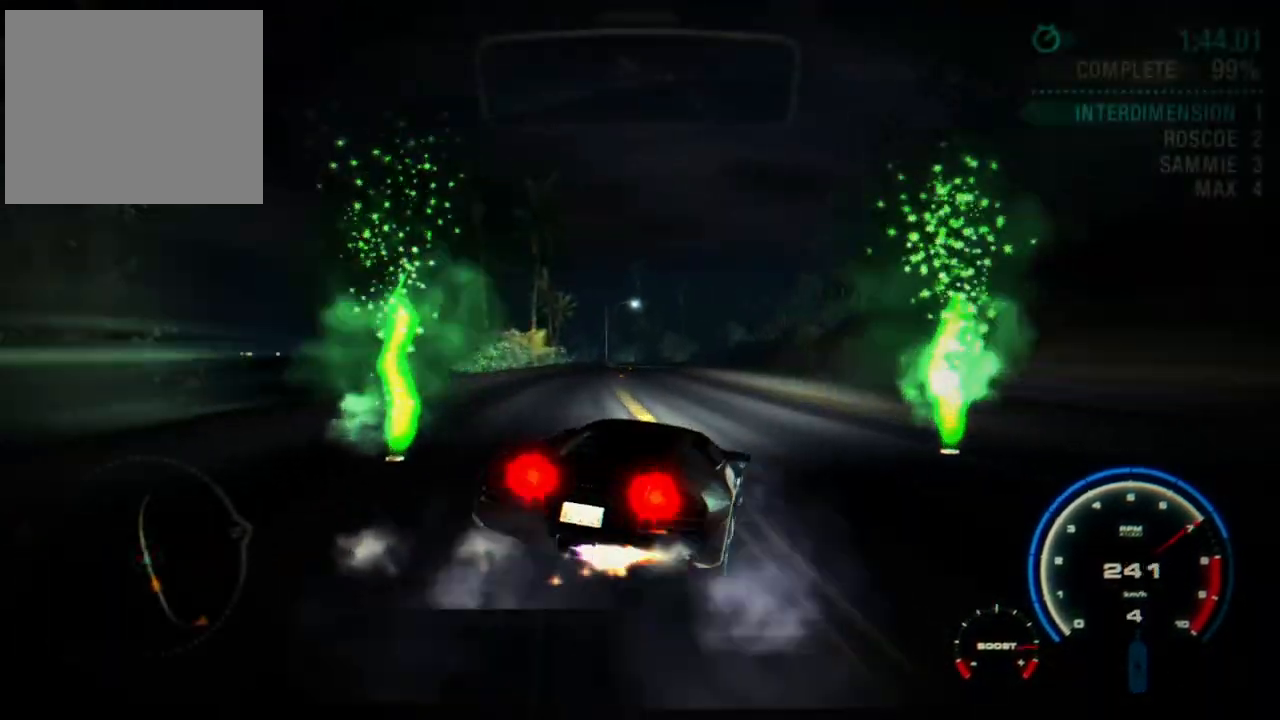
{"buttons": ["R2"], "left_stick": "left"}
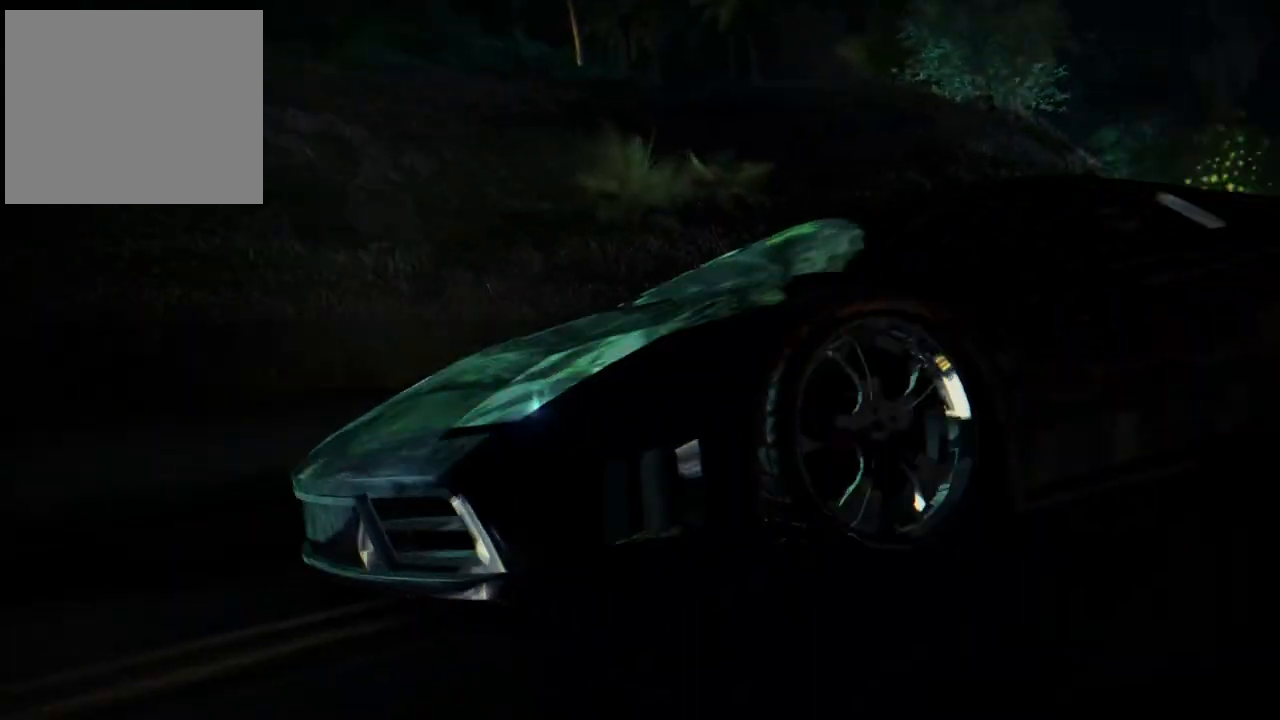
{"buttons": [], "left_stick": "center", "events": [[33, "R2", "up"], [117, "left_stick", "center"]]}
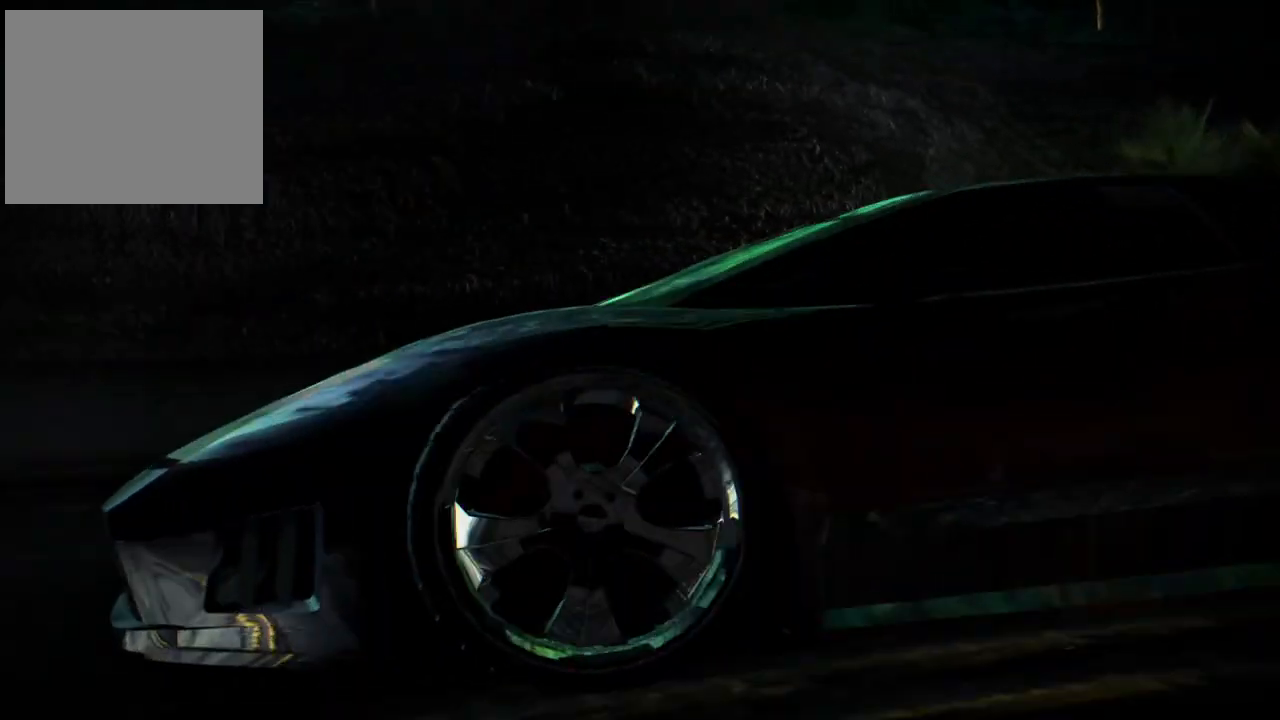
{"buttons": [], "left_stick": "center", "events": []}
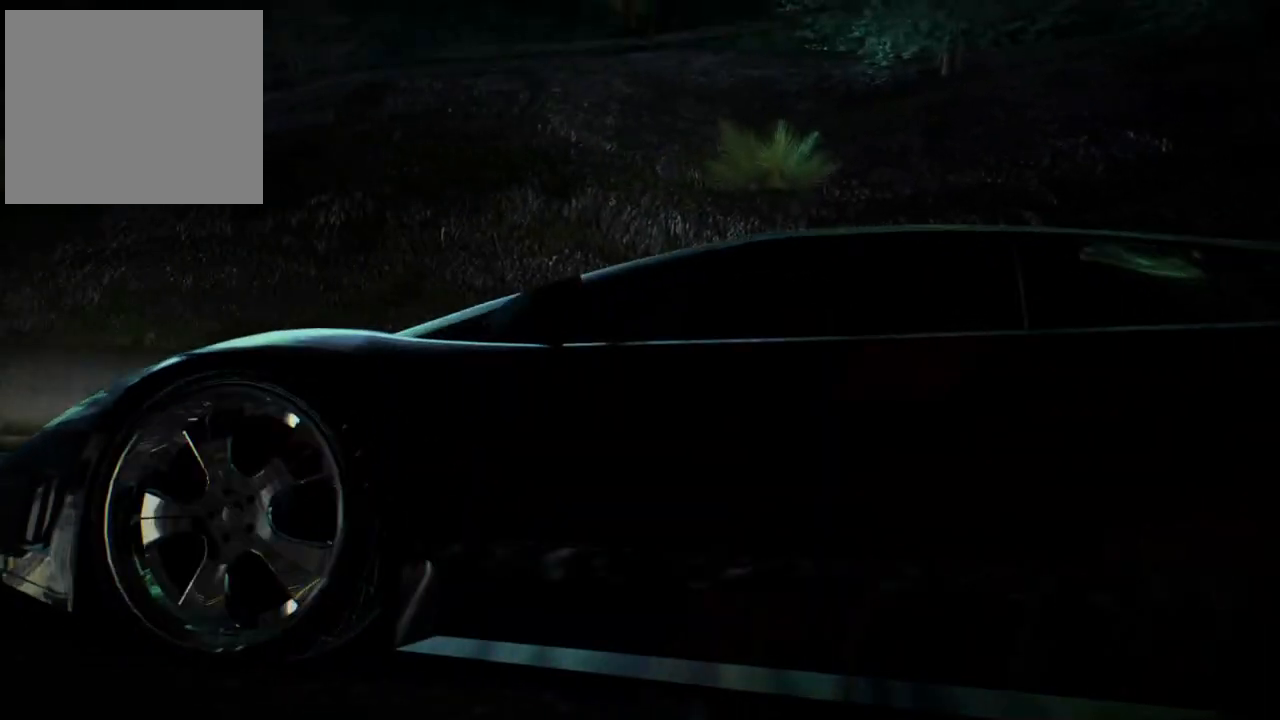
{"buttons": [], "left_stick": "center", "events": []}